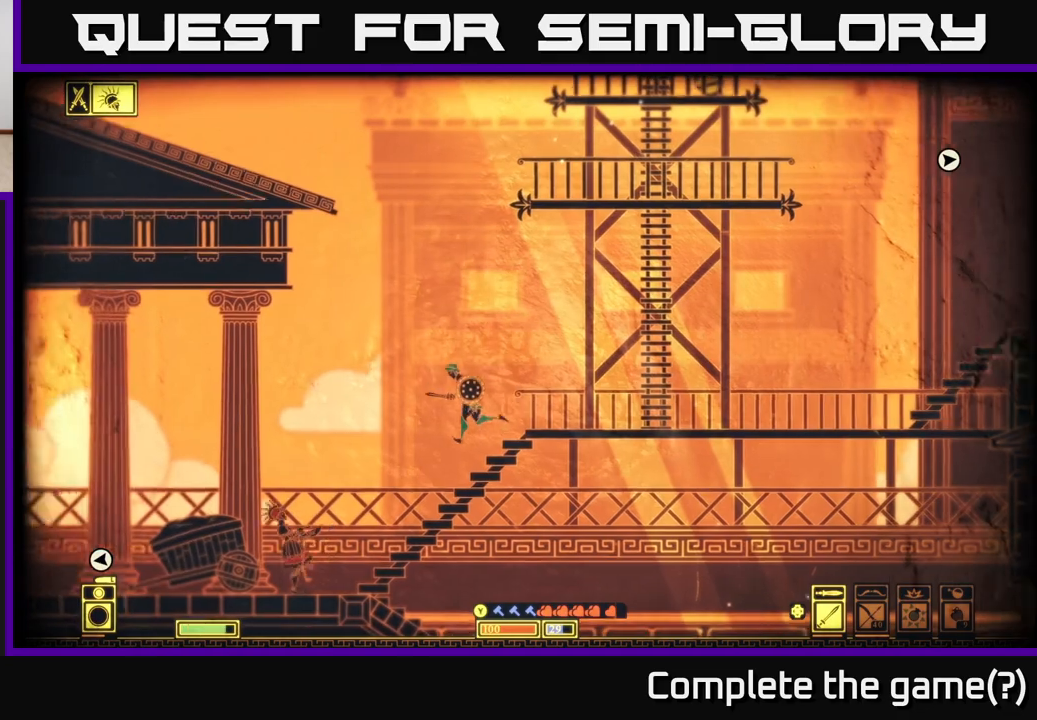
Gameplay with a controller (Xbox layout); each line is a JSON object with the inputs held at the frame after it. "events" lists button and stick changes between this image and that frame as [ms after this image, input, new state], when the widget could be followed in between.
{"buttons": [], "left_stick": "left", "right_stick": "center", "events": [[183, "R2", "down"], [317, "R2", "up"]]}
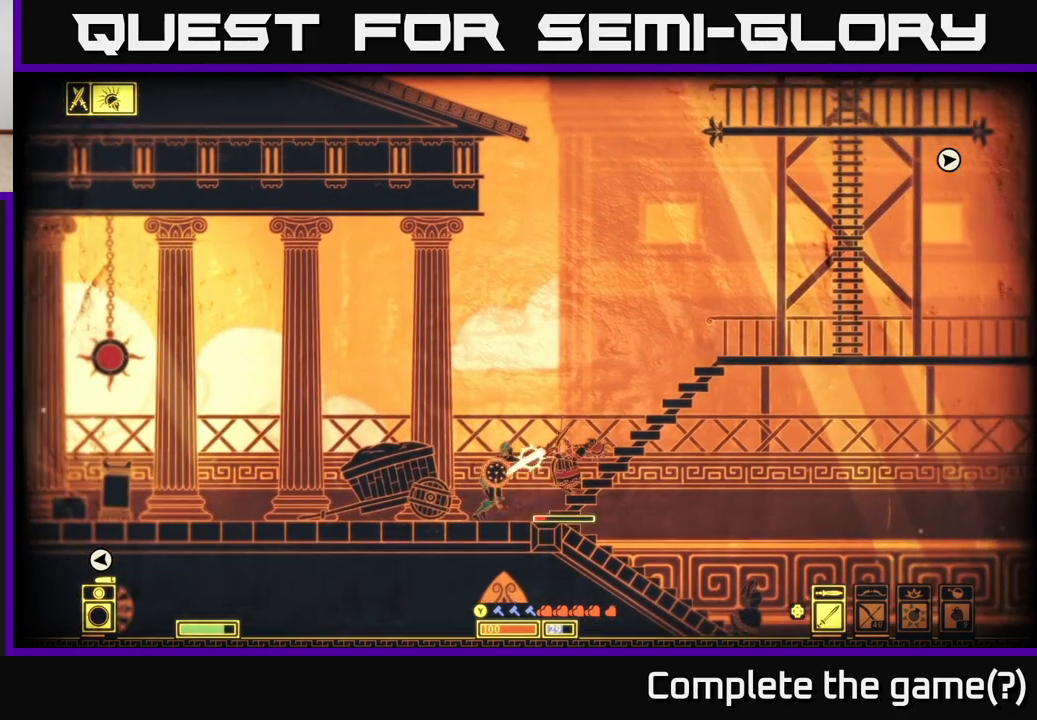
{"buttons": ["L2"], "left_stick": "left", "right_stick": "center", "events": [[33, "left_stick", "center"], [83, "left_stick", "right"], [183, "L2", "down"], [267, "left_stick", "center"], [450, "left_stick", "left"]]}
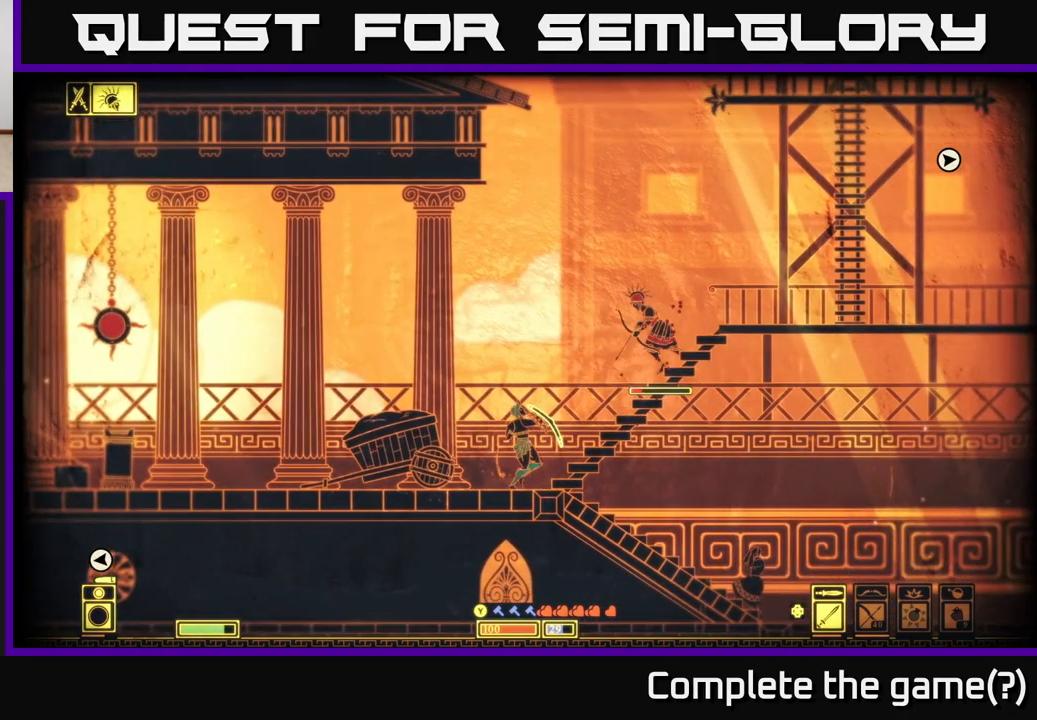
{"buttons": ["L2"], "left_stick": "center", "right_stick": "center", "events": [[233, "left_stick", "right"], [417, "left_stick", "center"]]}
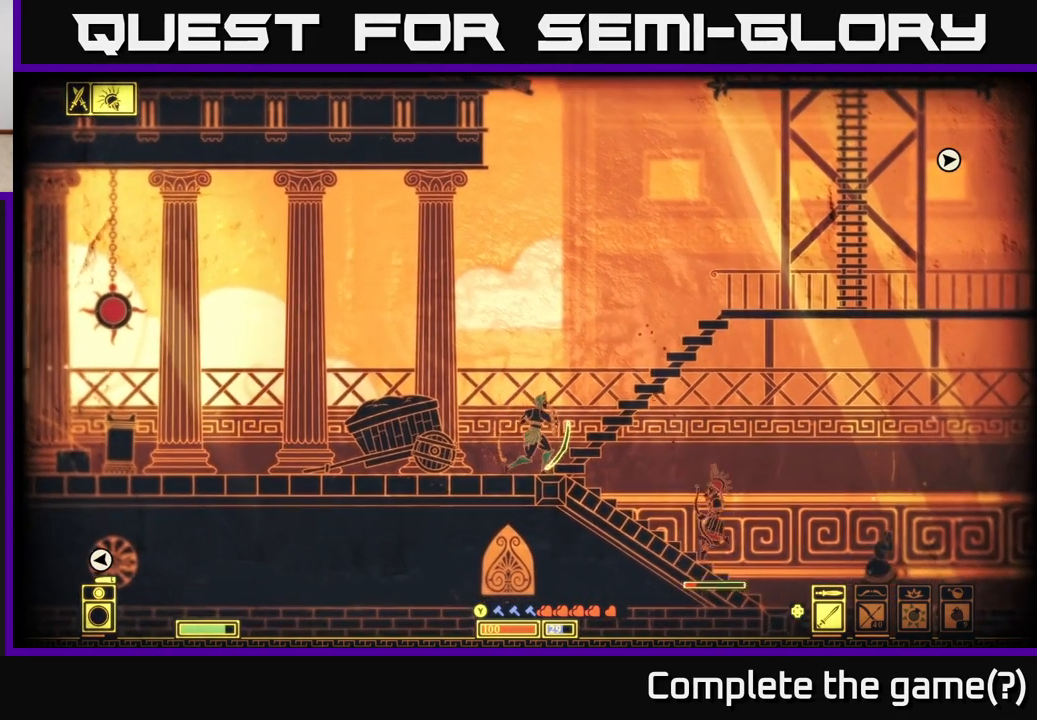
{"buttons": ["L2"], "left_stick": "down", "right_stick": "center", "events": [[33, "left_stick", "down"]]}
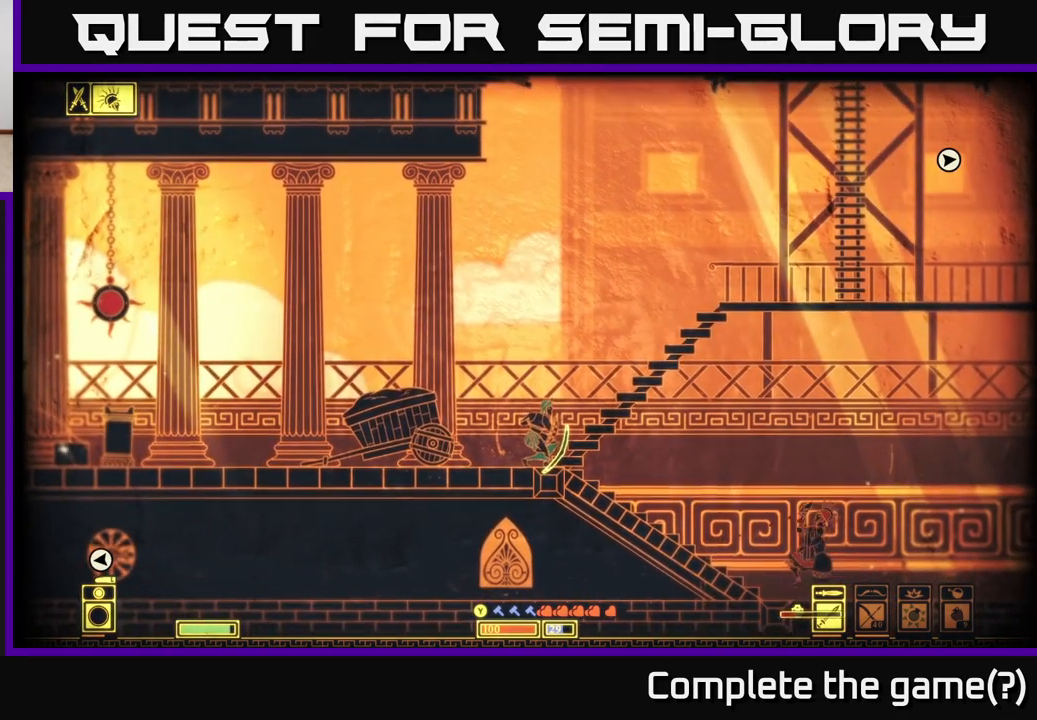
{"buttons": ["L2"], "left_stick": "down-right", "right_stick": "center", "events": [[83, "left_stick", "up"], [300, "left_stick", "up-right"], [500, "left_stick", "down-right"]]}
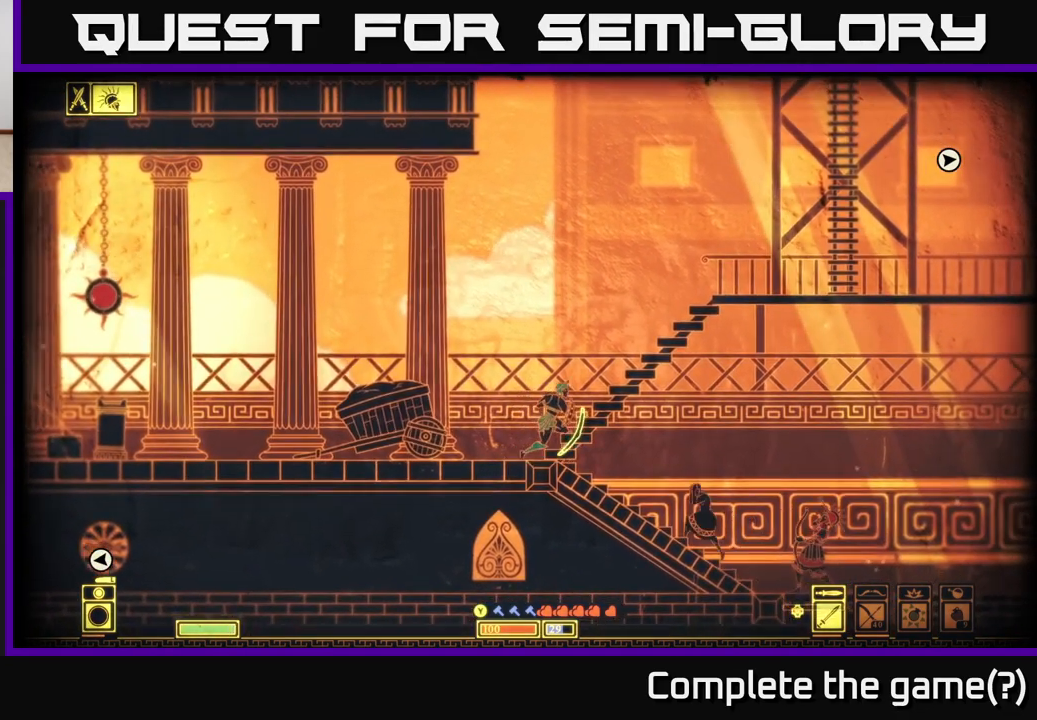
{"buttons": [], "left_stick": "down-right", "right_stick": "center", "events": [[33, "left_stick", "down"], [367, "left_stick", "down-right"], [417, "L2", "up"]]}
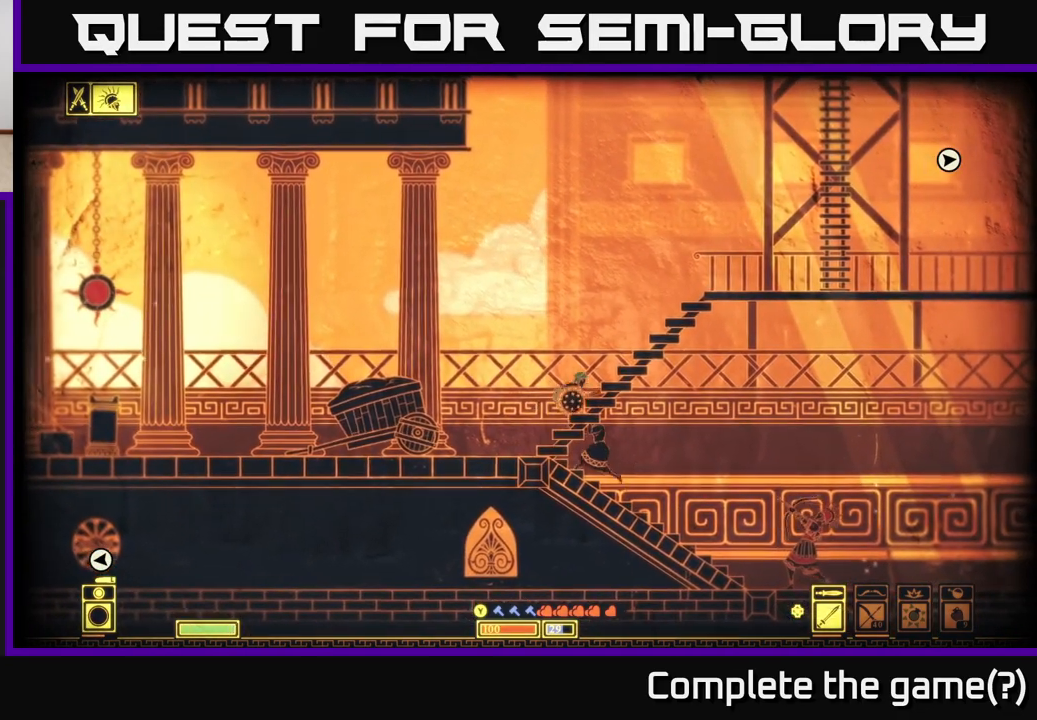
{"buttons": ["A", "L2"], "left_stick": "down", "right_stick": "center", "events": [[367, "L2", "down"], [417, "left_stick", "down"], [500, "A", "down"]]}
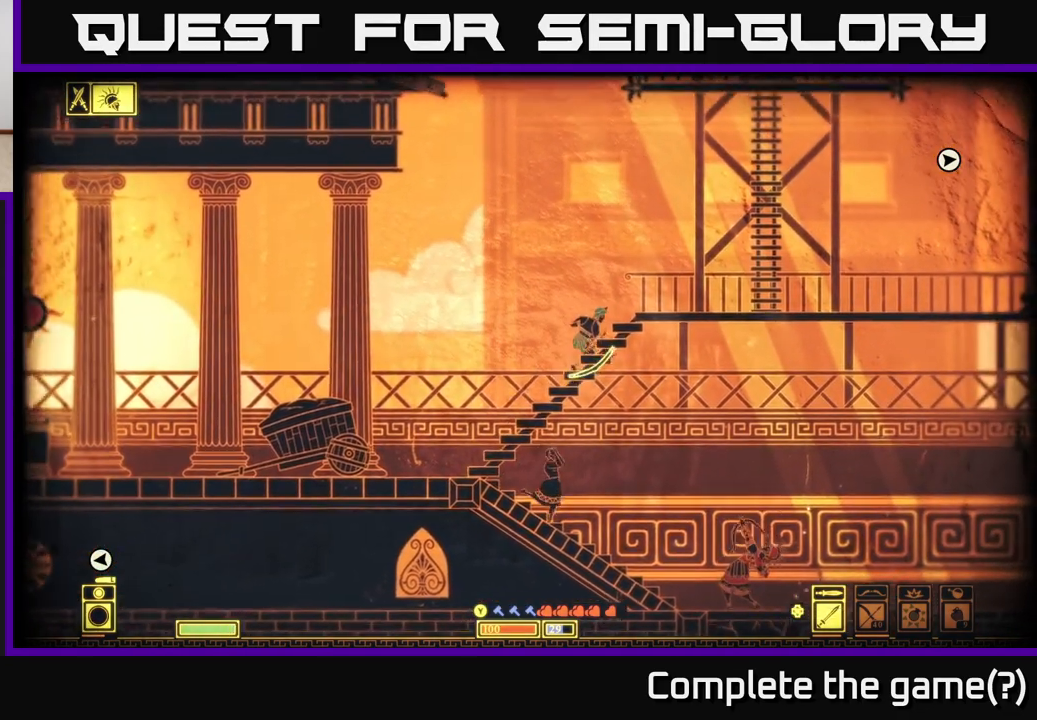
{"buttons": ["L2"], "left_stick": "right", "right_stick": "center", "events": [[133, "A", "up"], [183, "left_stick", "down-left"], [283, "left_stick", "left"], [417, "left_stick", "right"]]}
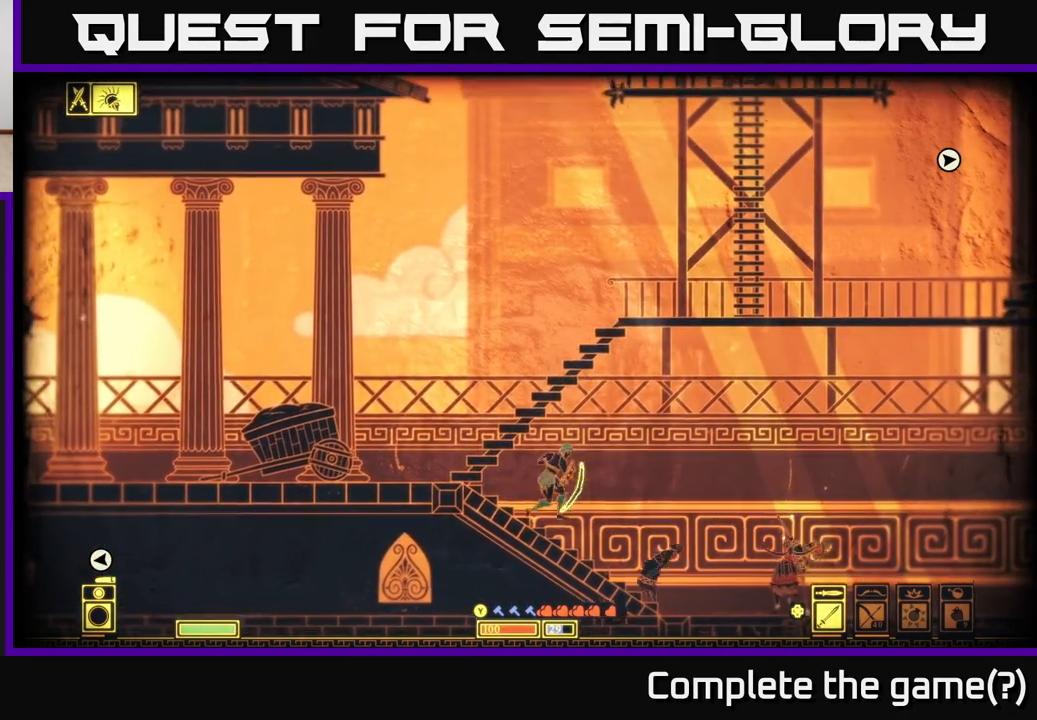
{"buttons": ["R2"], "left_stick": "right", "right_stick": "center", "events": [[150, "L2", "up"], [433, "R2", "down"]]}
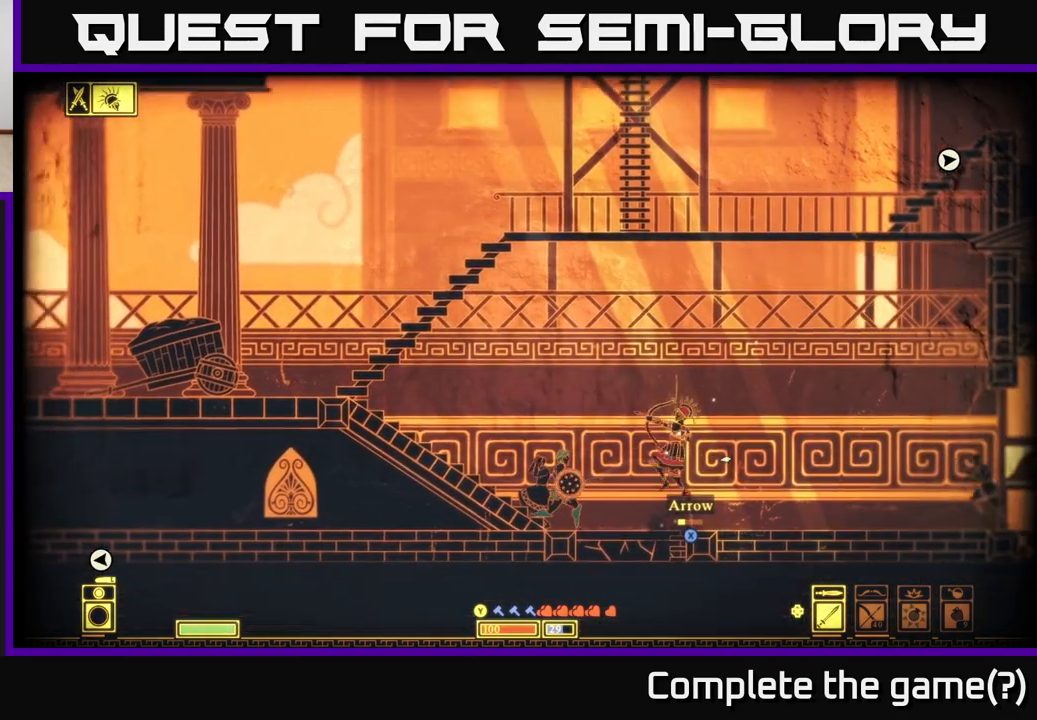
{"buttons": [], "left_stick": "right", "right_stick": "center", "events": [[17, "R2", "up"]]}
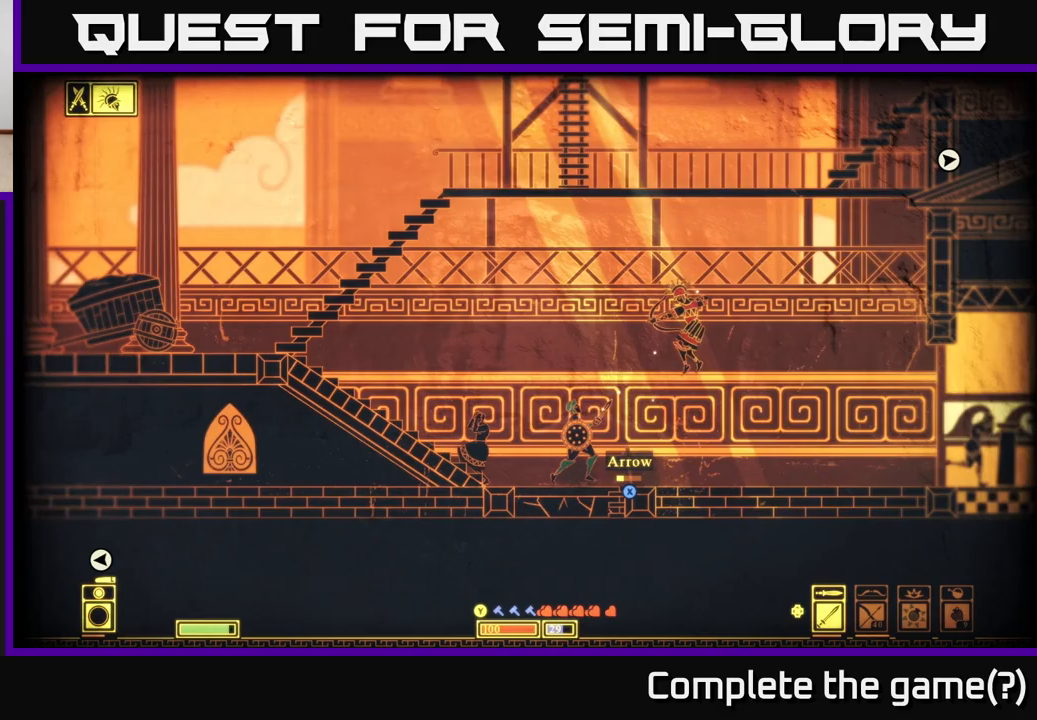
{"buttons": [], "left_stick": "right", "right_stick": "center", "events": [[117, "R2", "down"], [200, "R2", "up"]]}
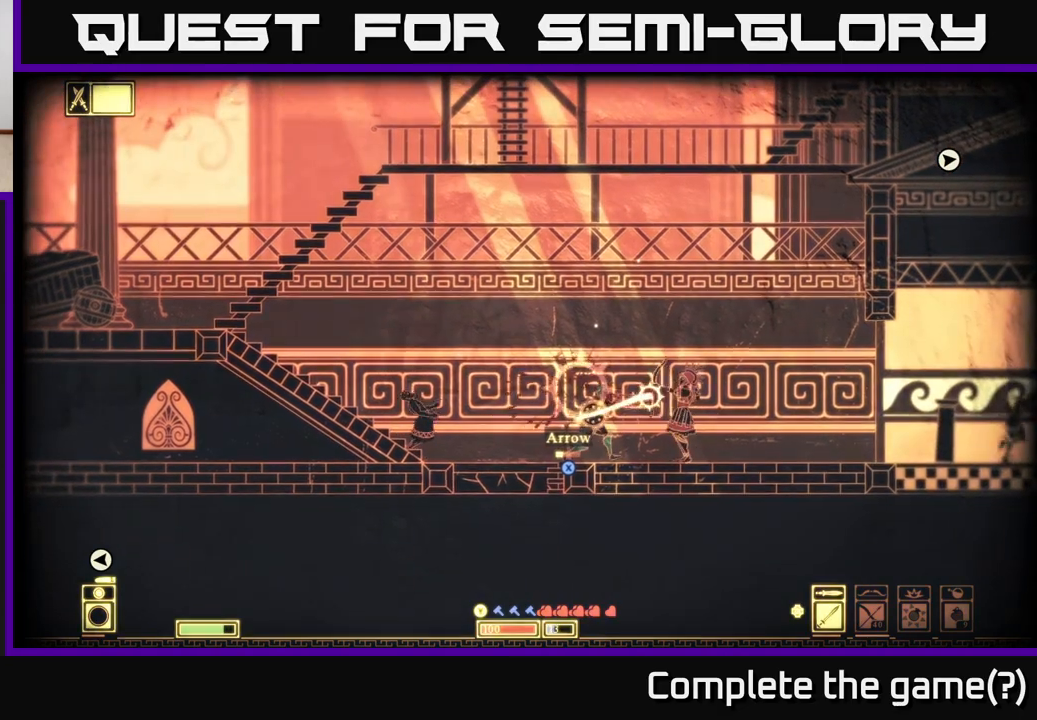
{"buttons": [], "left_stick": "right", "right_stick": "center", "events": [[167, "L2", "down"], [267, "left_stick", "center"], [417, "left_stick", "right"], [433, "L2", "up"]]}
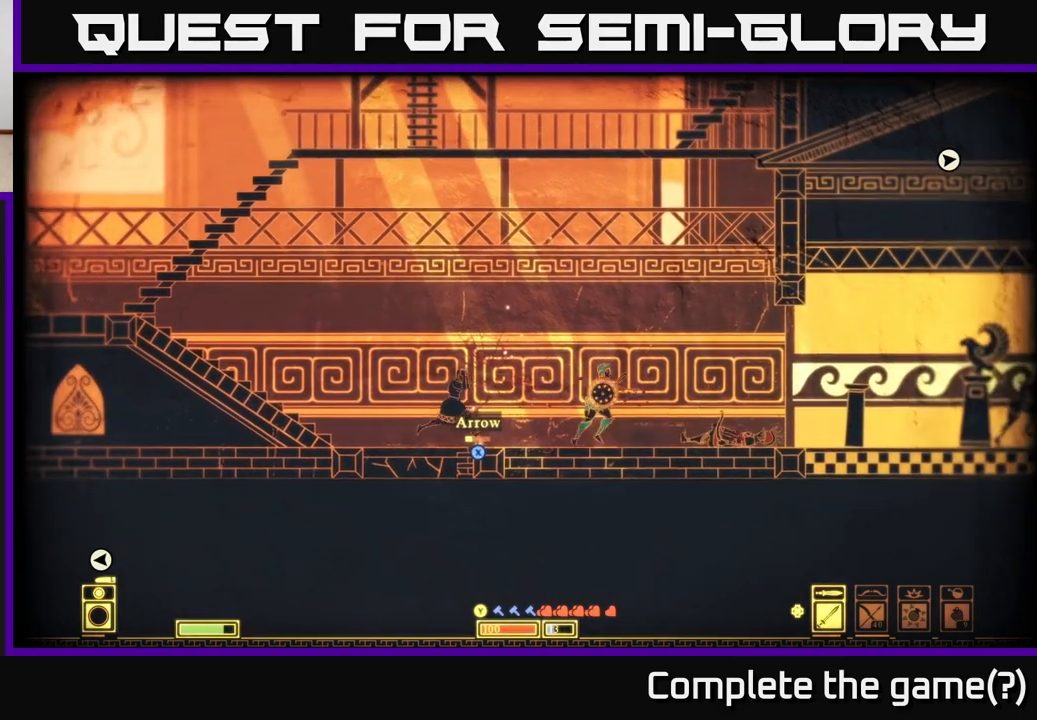
{"buttons": [], "left_stick": "left", "right_stick": "center", "events": [[267, "X", "down"], [367, "X", "up"], [400, "left_stick", "center"], [450, "left_stick", "left"]]}
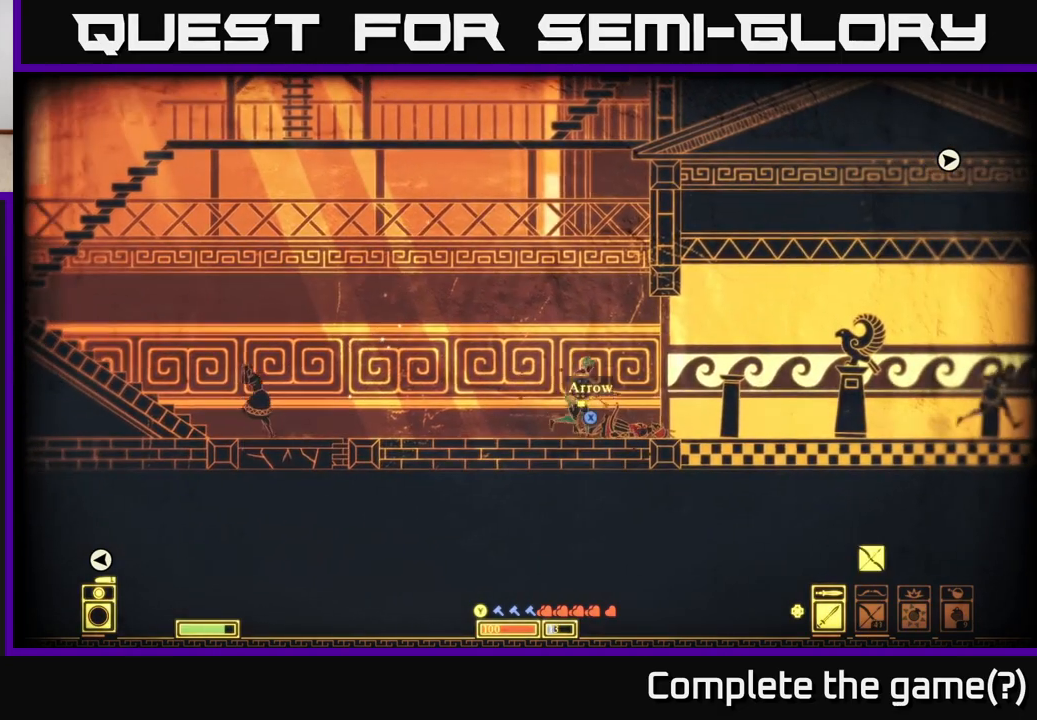
{"buttons": [], "left_stick": "left", "right_stick": "center", "events": []}
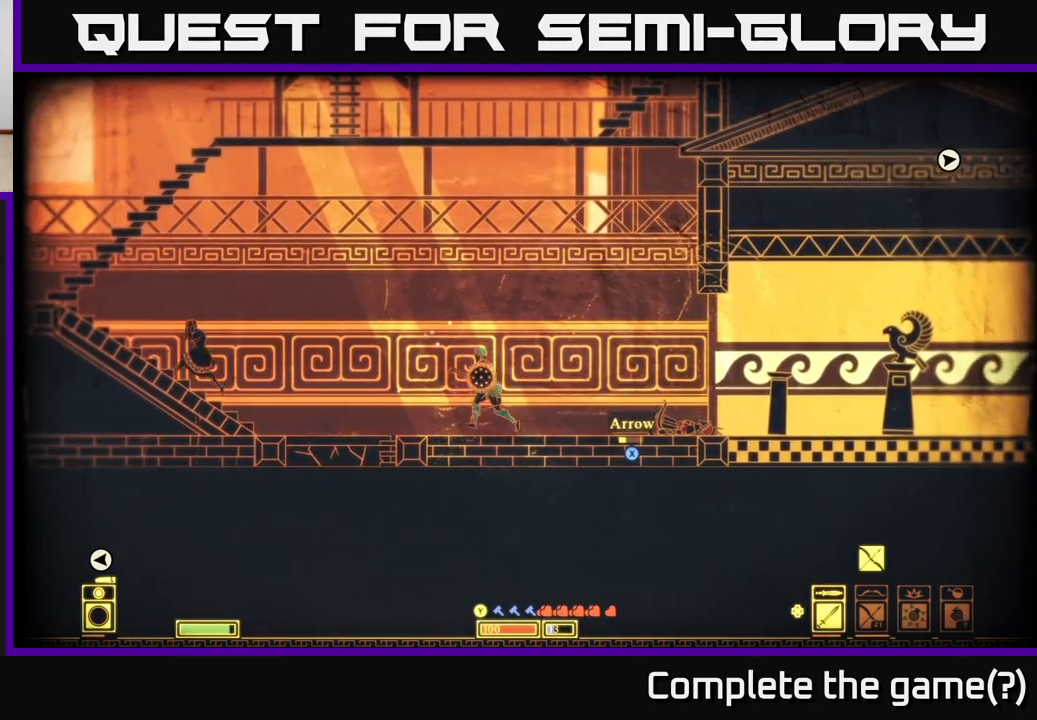
{"buttons": [], "left_stick": "right", "right_stick": "center", "events": [[217, "X", "down"], [217, "left_stick", "center"], [267, "left_stick", "right"], [300, "X", "up"]]}
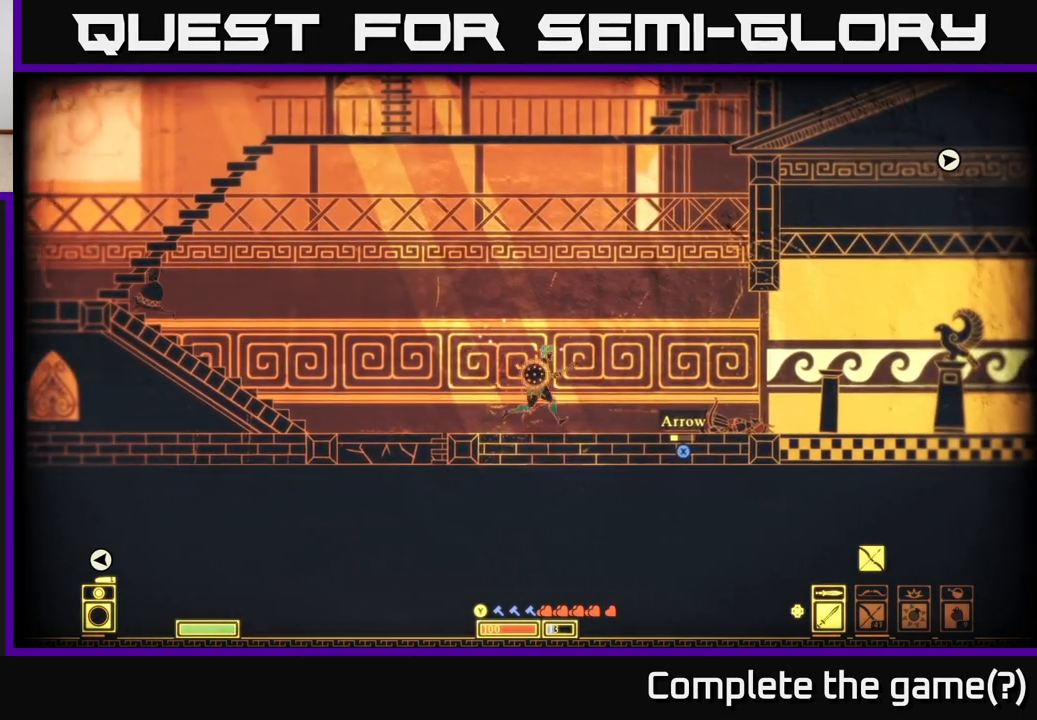
{"buttons": [], "left_stick": "right", "right_stick": "center", "events": [[333, "X", "down"], [400, "X", "up"]]}
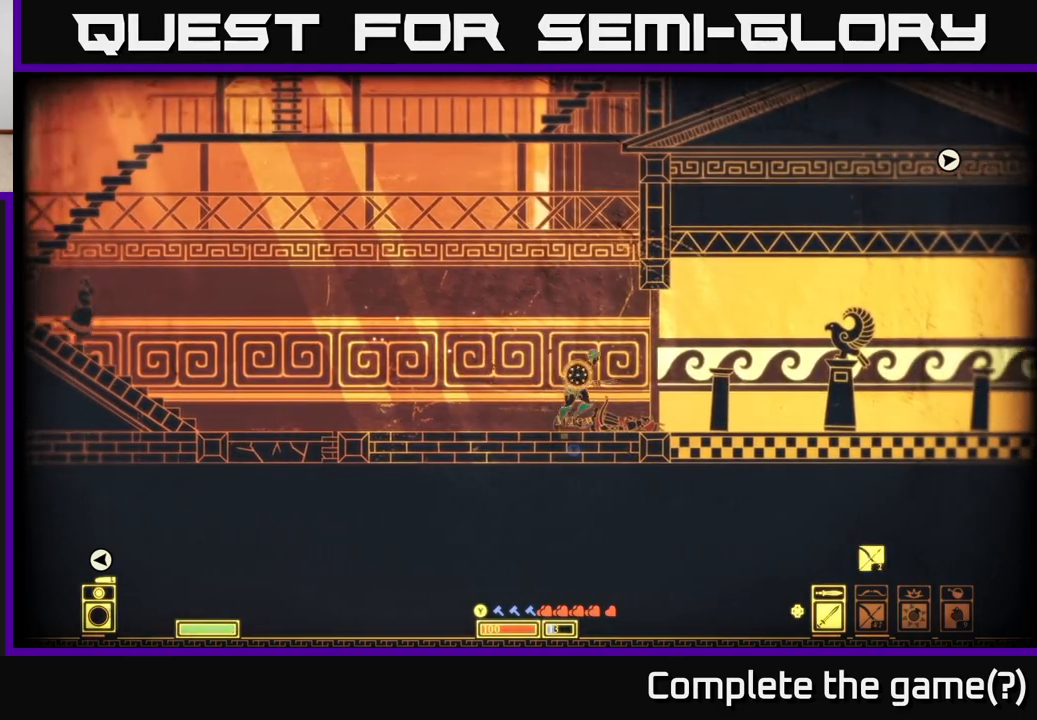
{"buttons": [], "left_stick": "left", "right_stick": "center", "events": [[17, "X", "down"], [83, "X", "up"], [100, "left_stick", "up"], [167, "X", "down"], [167, "left_stick", "left"], [267, "X", "up"]]}
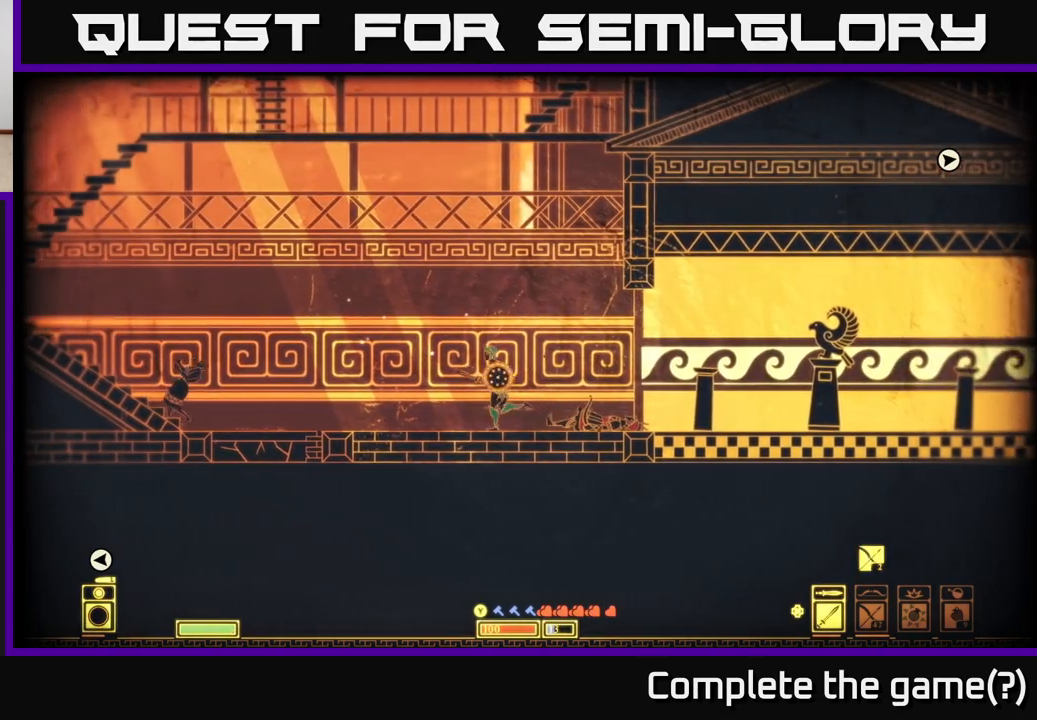
{"buttons": [], "left_stick": "left", "right_stick": "center", "events": []}
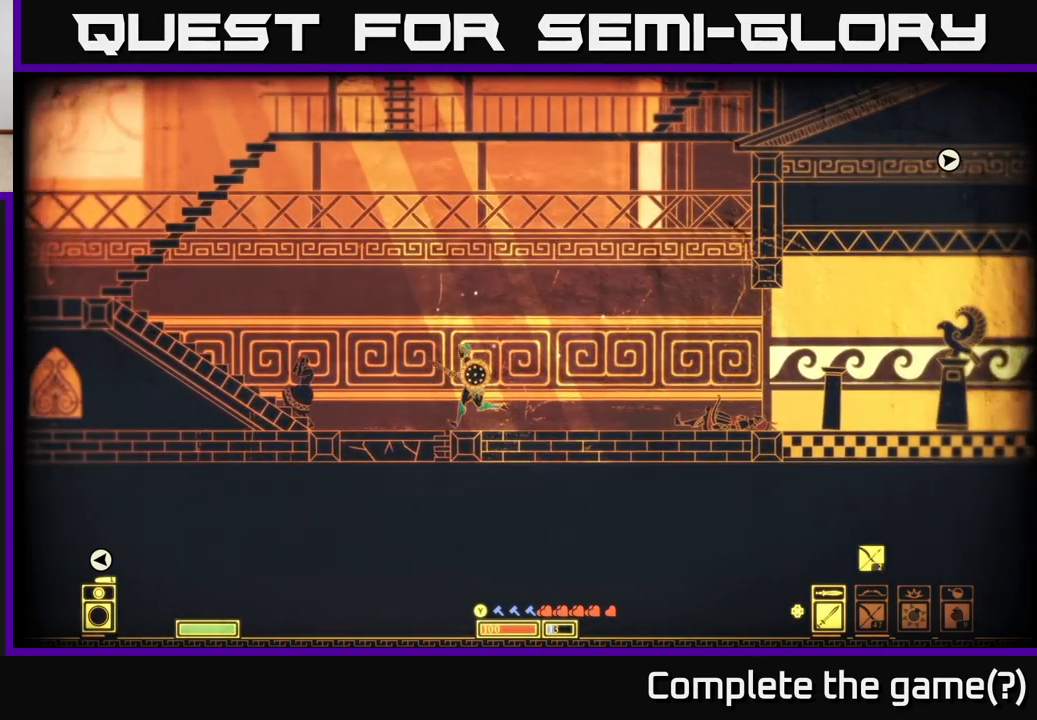
{"buttons": ["A"], "left_stick": "left", "right_stick": "center", "events": [[400, "A", "down"]]}
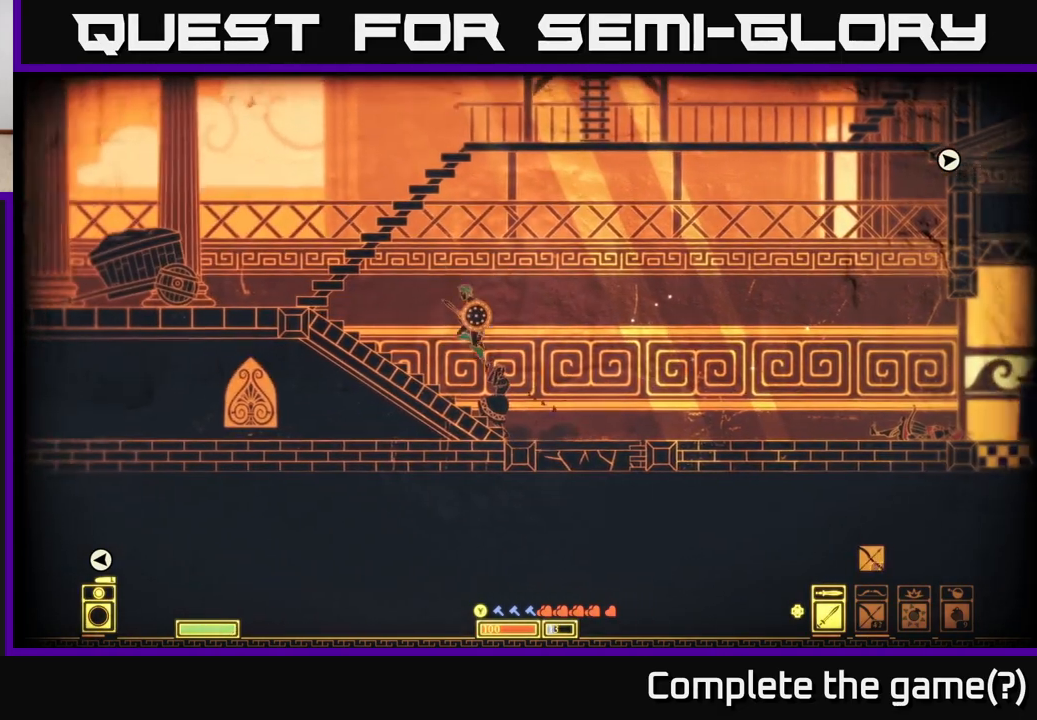
{"buttons": [], "left_stick": "left", "right_stick": "center", "events": [[267, "A", "up"]]}
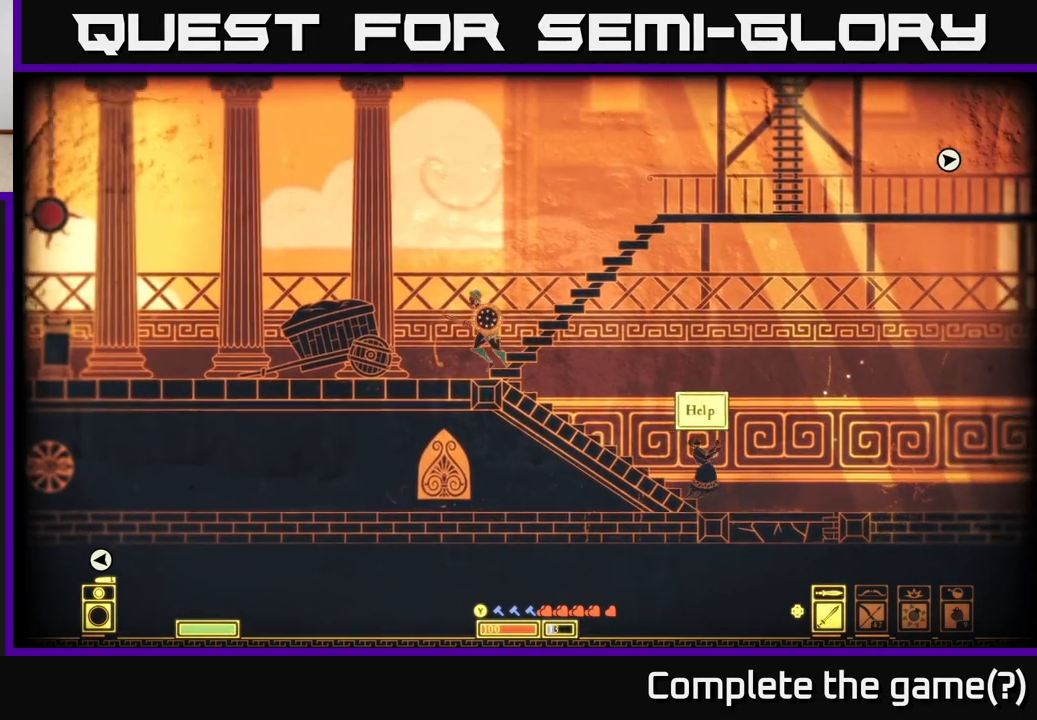
{"buttons": [], "left_stick": "left", "right_stick": "center", "events": [[317, "X", "down"], [367, "left_stick", "center"], [433, "left_stick", "left"], [450, "X", "up"]]}
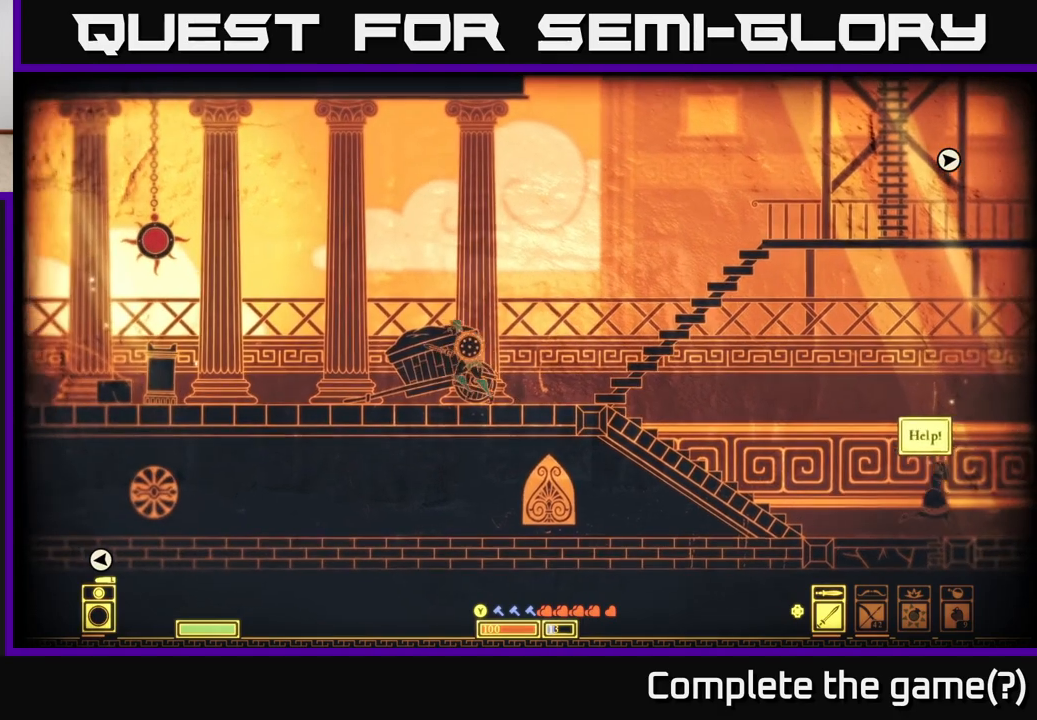
{"buttons": [], "left_stick": "left", "right_stick": "center", "events": []}
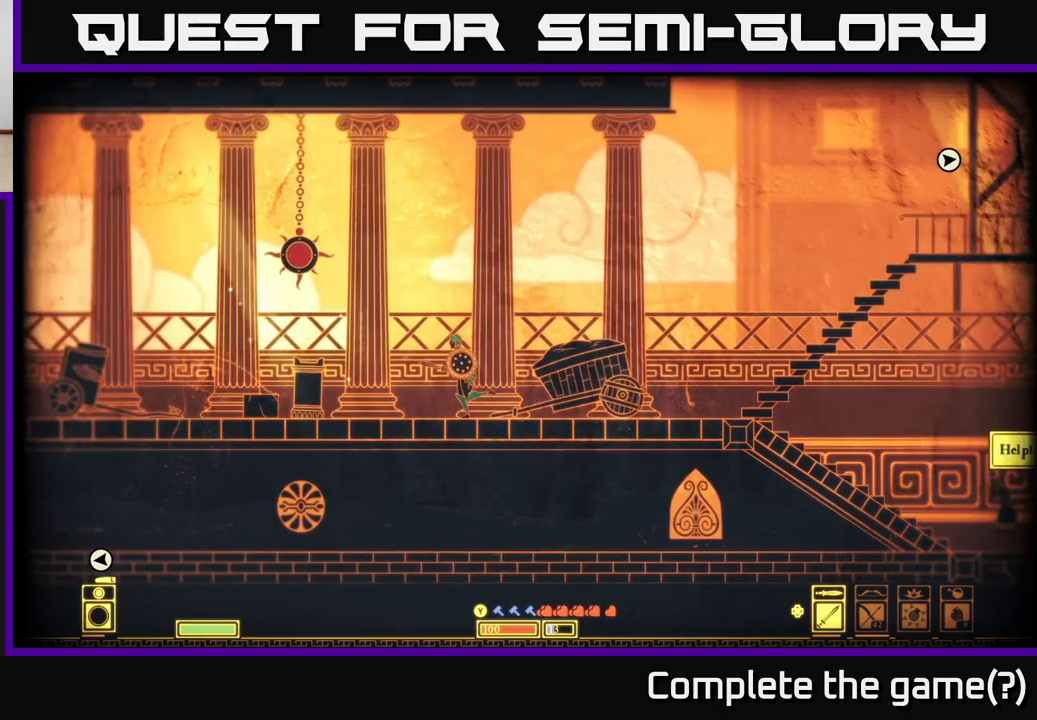
{"buttons": [], "left_stick": "center", "right_stick": "center", "events": [[400, "left_stick", "center"]]}
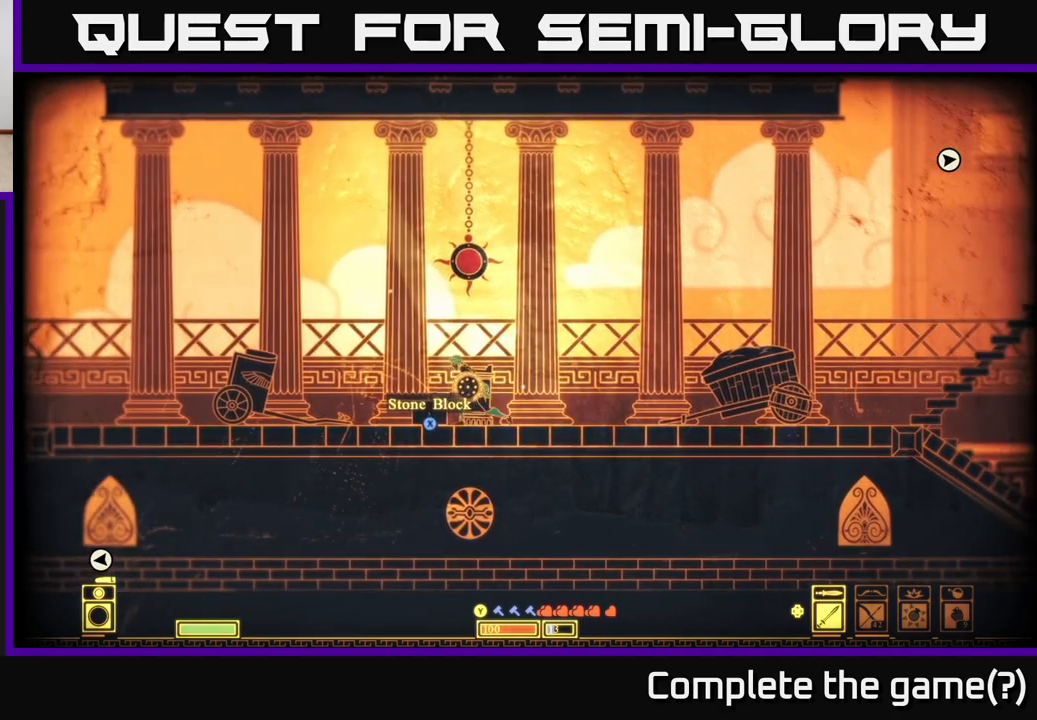
{"buttons": [], "left_stick": "center", "right_stick": "center", "events": []}
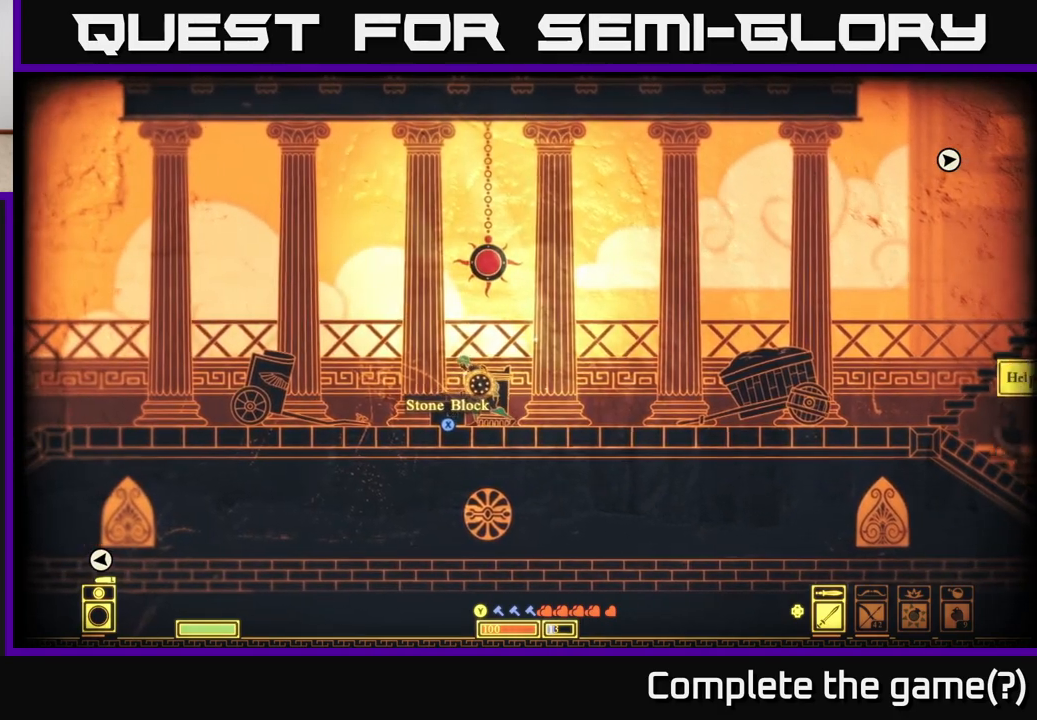
{"buttons": [], "left_stick": "left", "right_stick": "center", "events": [[67, "left_stick", "left"], [167, "right_stick", "left"], [500, "right_stick", "center"]]}
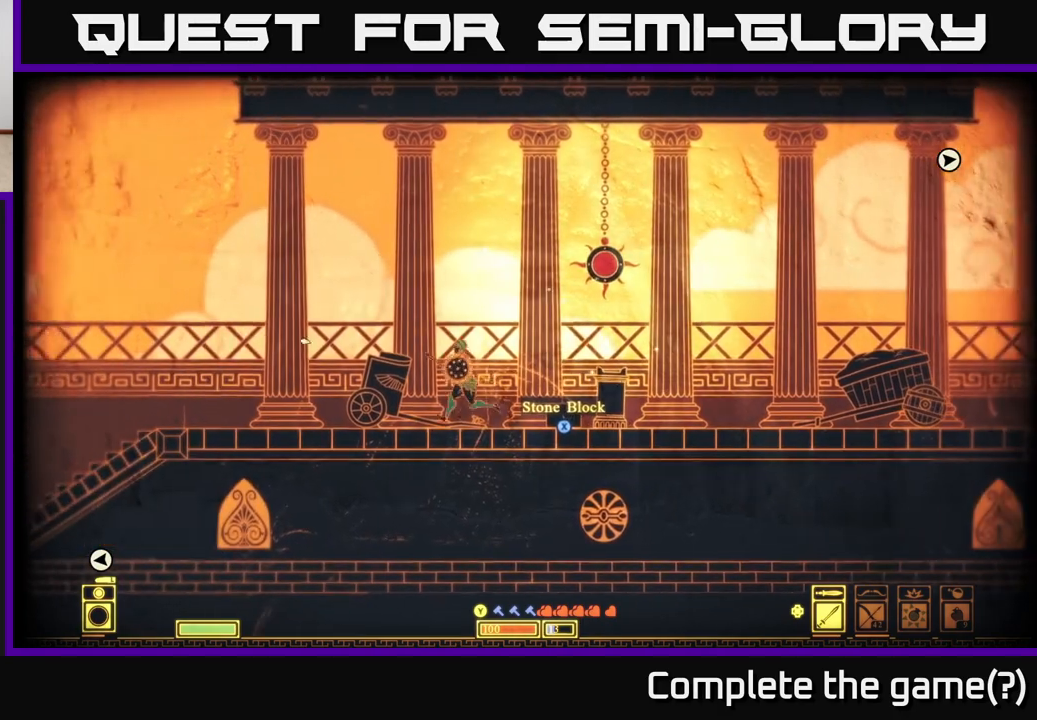
{"buttons": [], "left_stick": "center", "right_stick": "right", "events": [[50, "left_stick", "center"], [50, "right_stick", "right"], [133, "left_stick", "right"], [450, "left_stick", "center"]]}
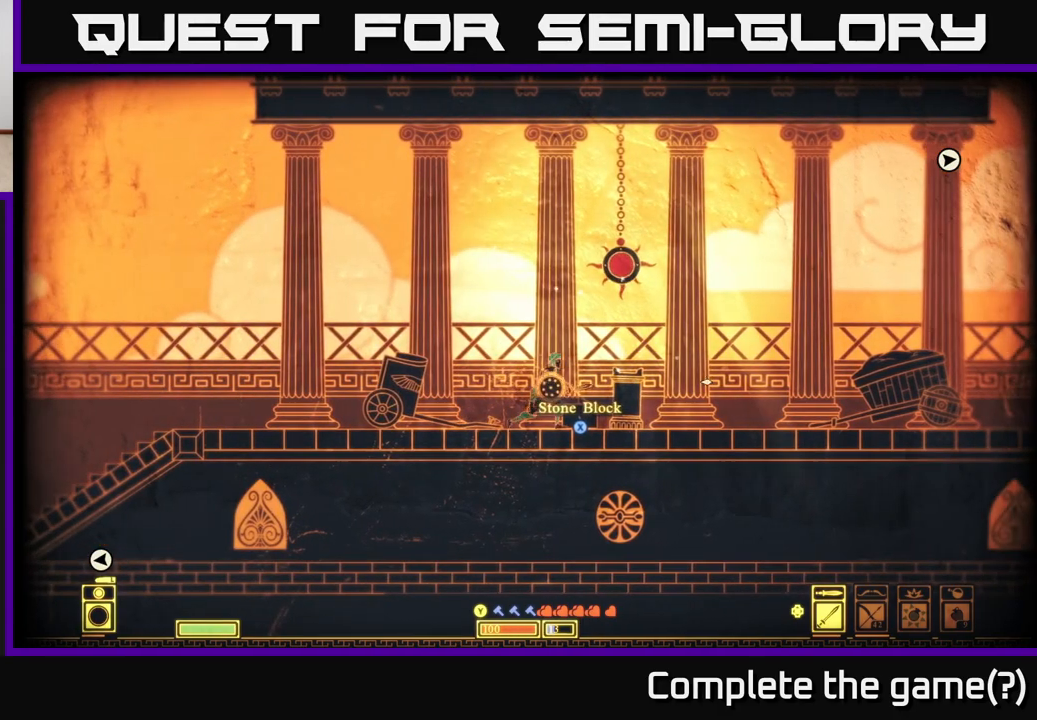
{"buttons": [], "left_stick": "center", "right_stick": "center", "events": [[67, "right_stick", "up-right"], [417, "right_stick", "center"]]}
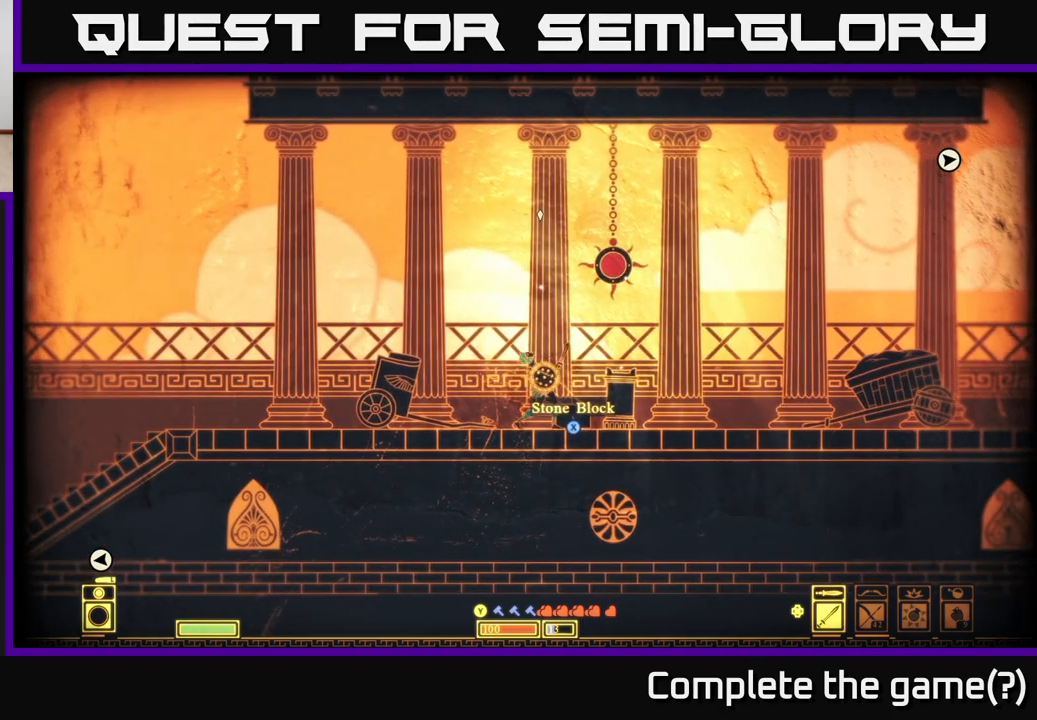
{"buttons": [], "left_stick": "center", "right_stick": "up-right", "events": [[333, "right_stick", "up-right"]]}
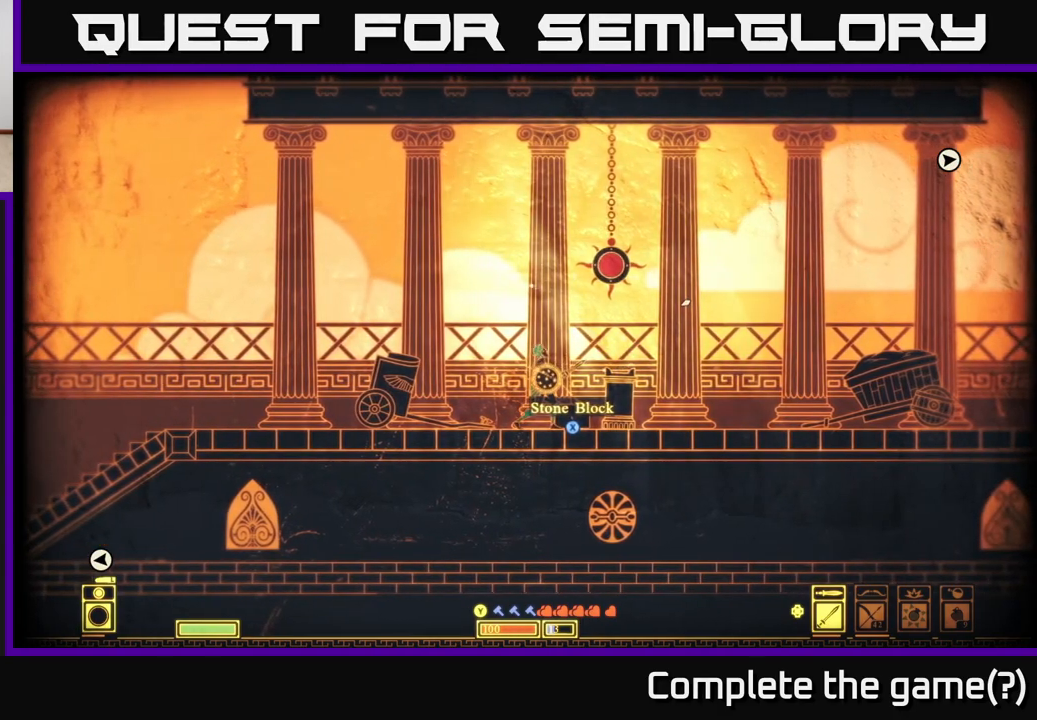
{"buttons": [], "left_stick": "center", "right_stick": "up-right", "events": []}
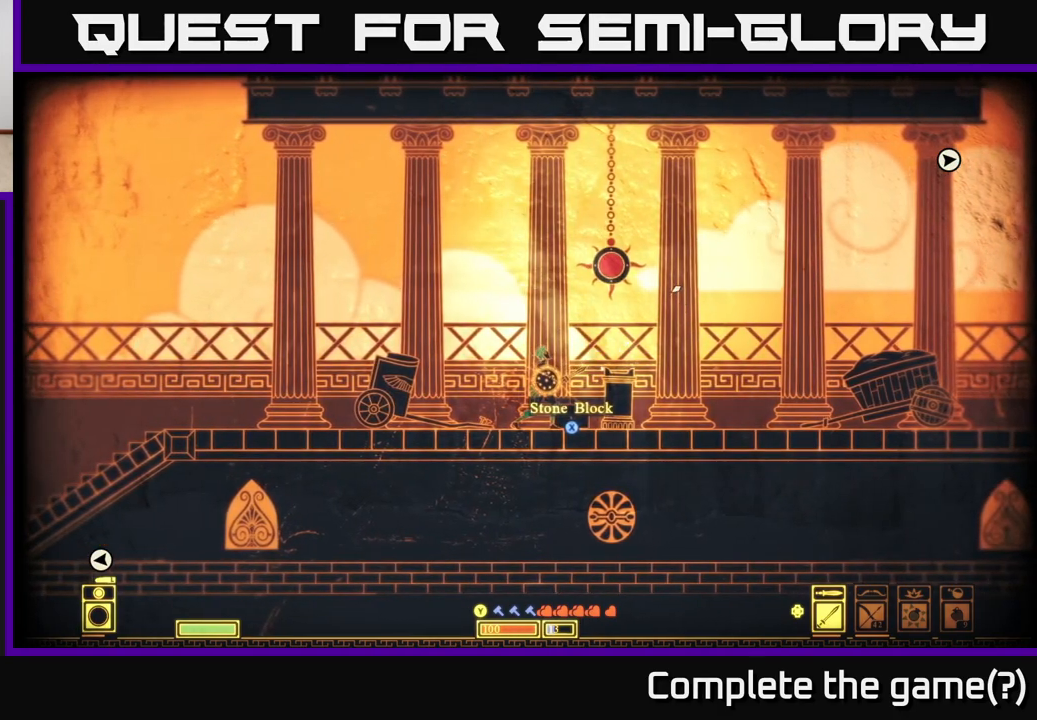
{"buttons": [], "left_stick": "center", "right_stick": "up-right", "events": [[333, "DPAD_RIGHT", "down"], [467, "DPAD_RIGHT", "up"]]}